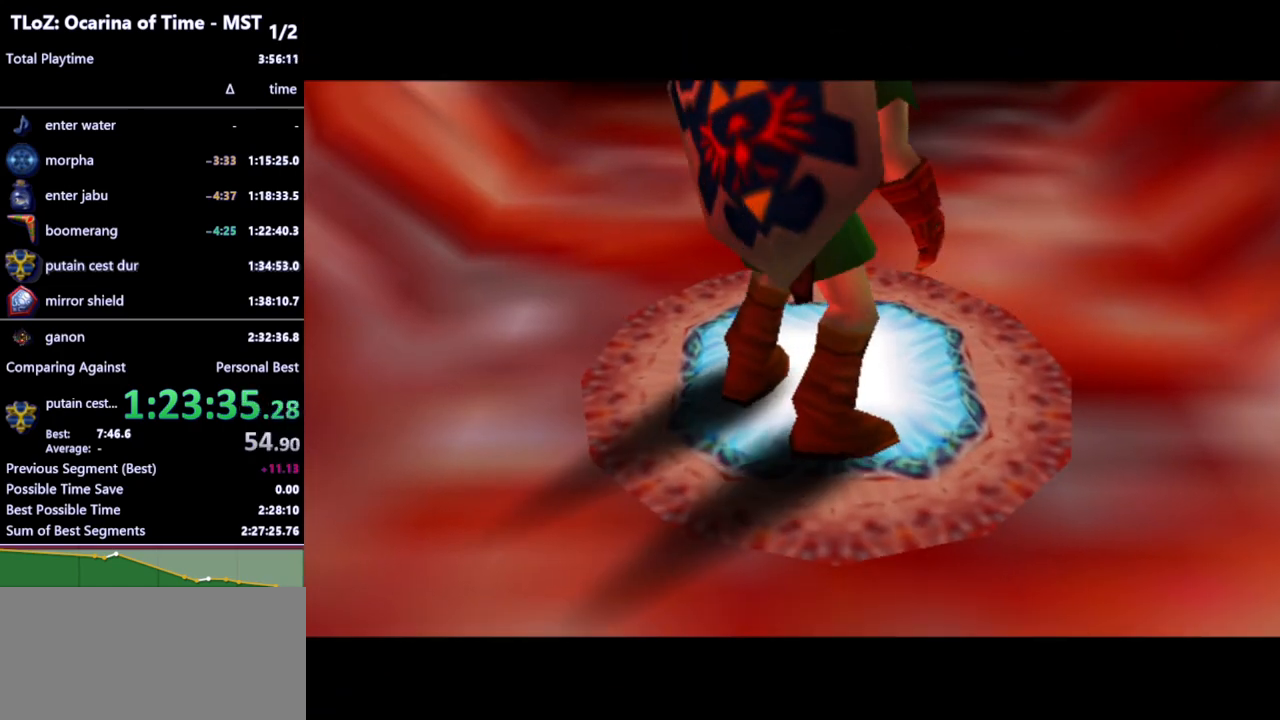
Gameplay with a controller (Nintendo layout); each line is a JSON object with the inputs held at the frame after it. "events" lists button and stick changes between this image and that frame as [ms after this image, input, new state], when the widget could be followed in between. Not read: L3 R3 START.
{"buttons": [], "left_stick": "center", "right_stick": "center", "events": []}
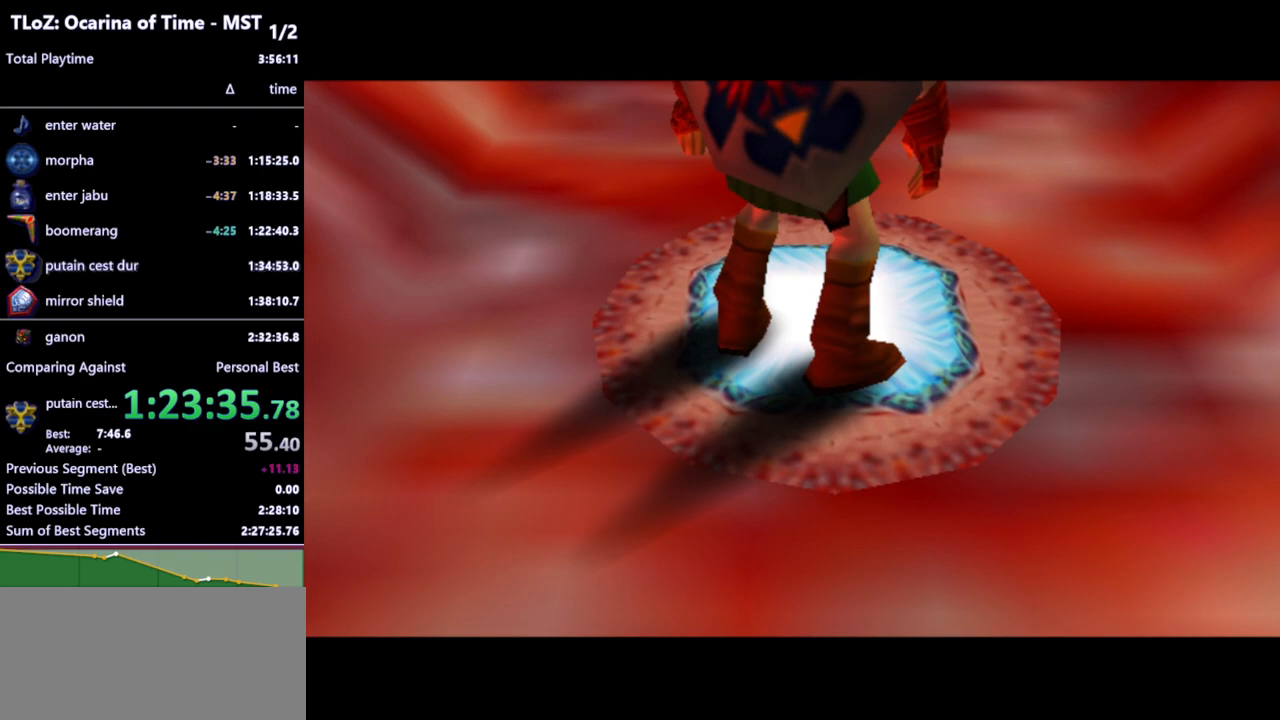
{"buttons": [], "left_stick": "center", "right_stick": "center", "events": []}
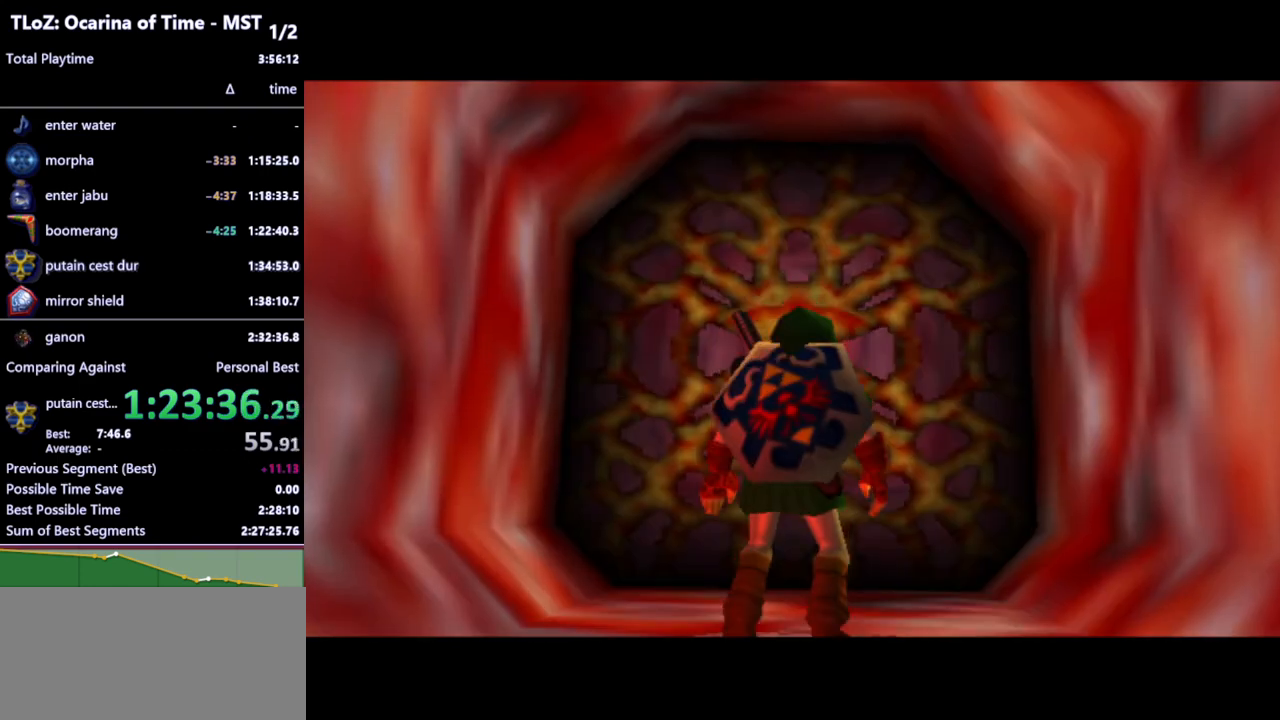
{"buttons": [], "left_stick": "center", "right_stick": "center", "events": []}
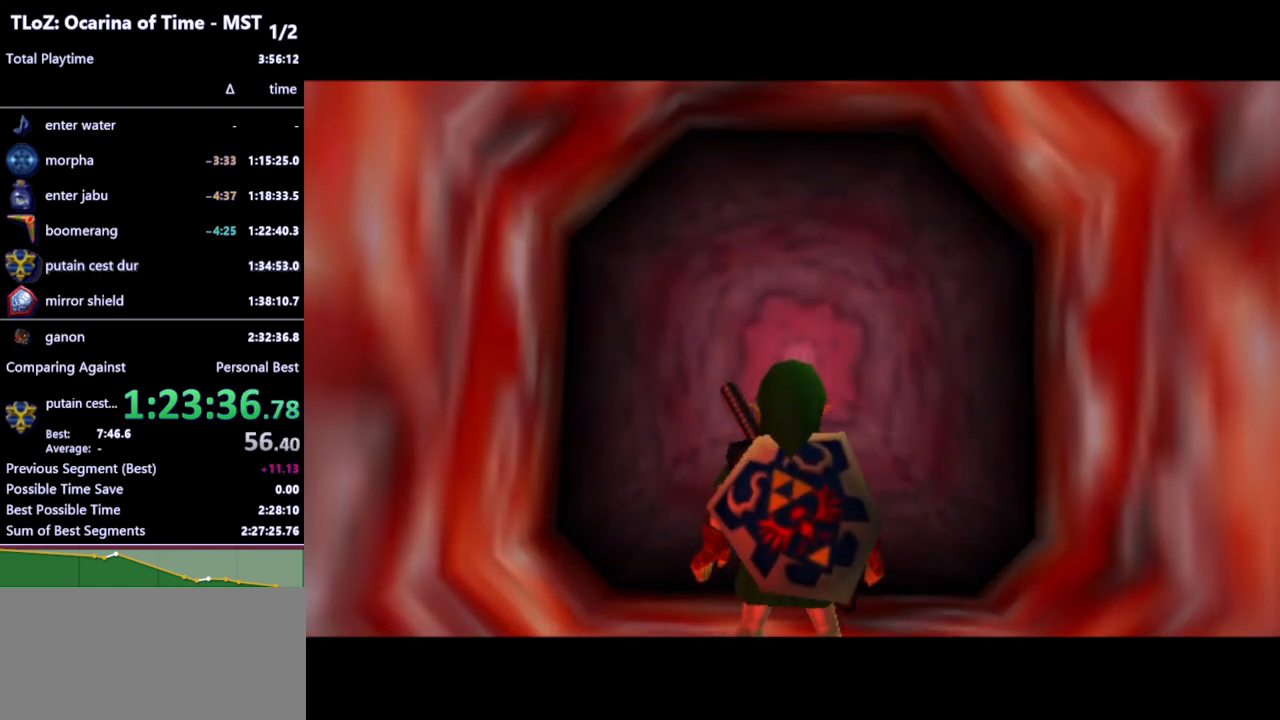
{"buttons": [], "left_stick": "center", "right_stick": "center", "events": []}
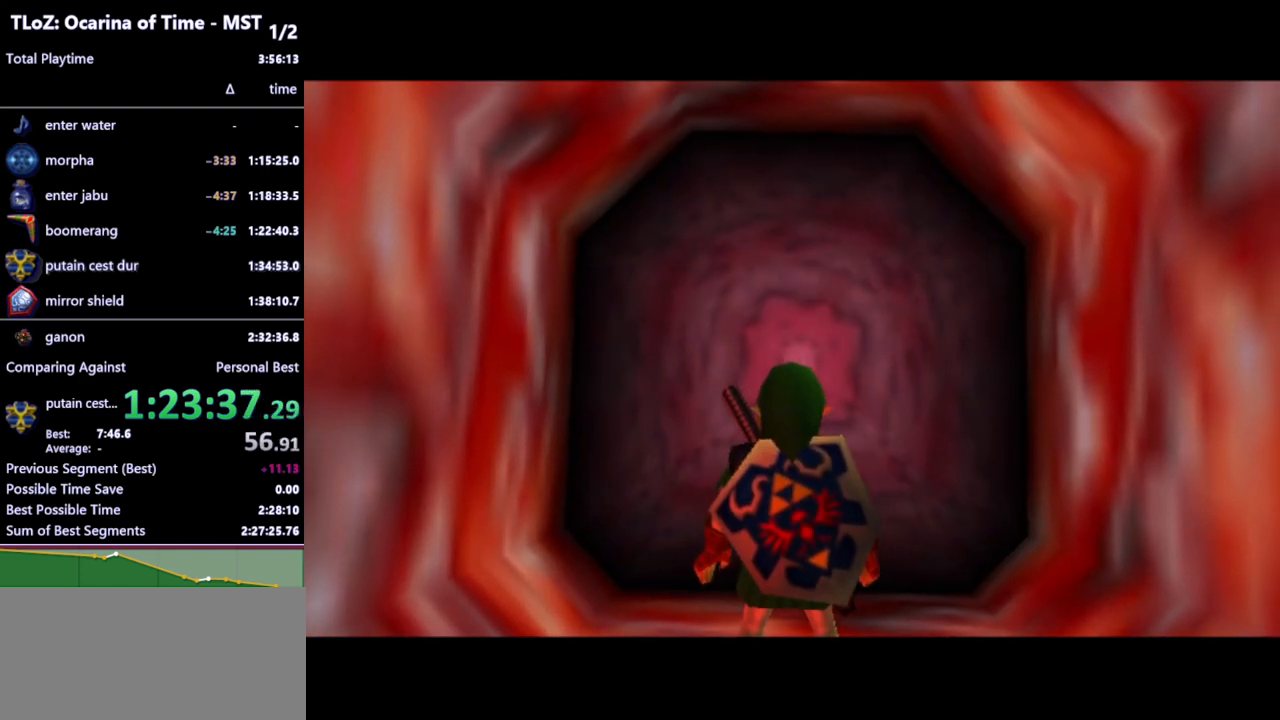
{"buttons": [], "left_stick": "center", "right_stick": "center", "events": []}
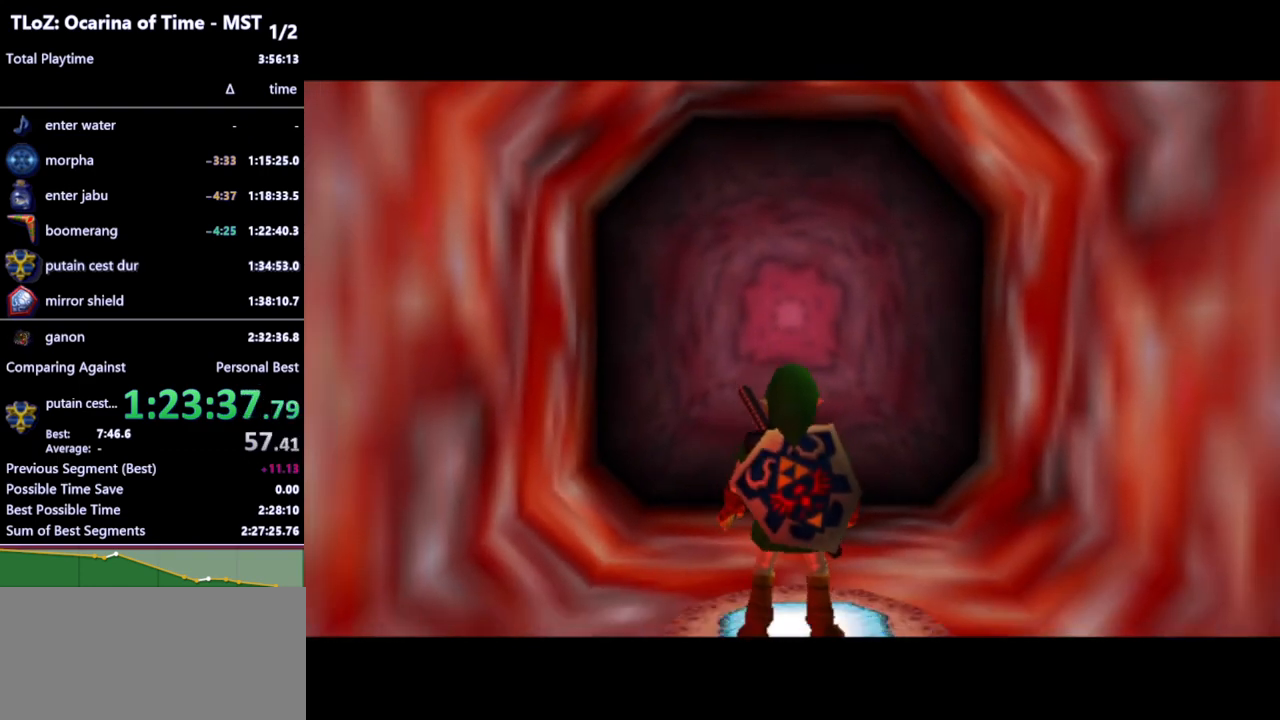
{"buttons": [], "left_stick": "center", "right_stick": "center", "events": []}
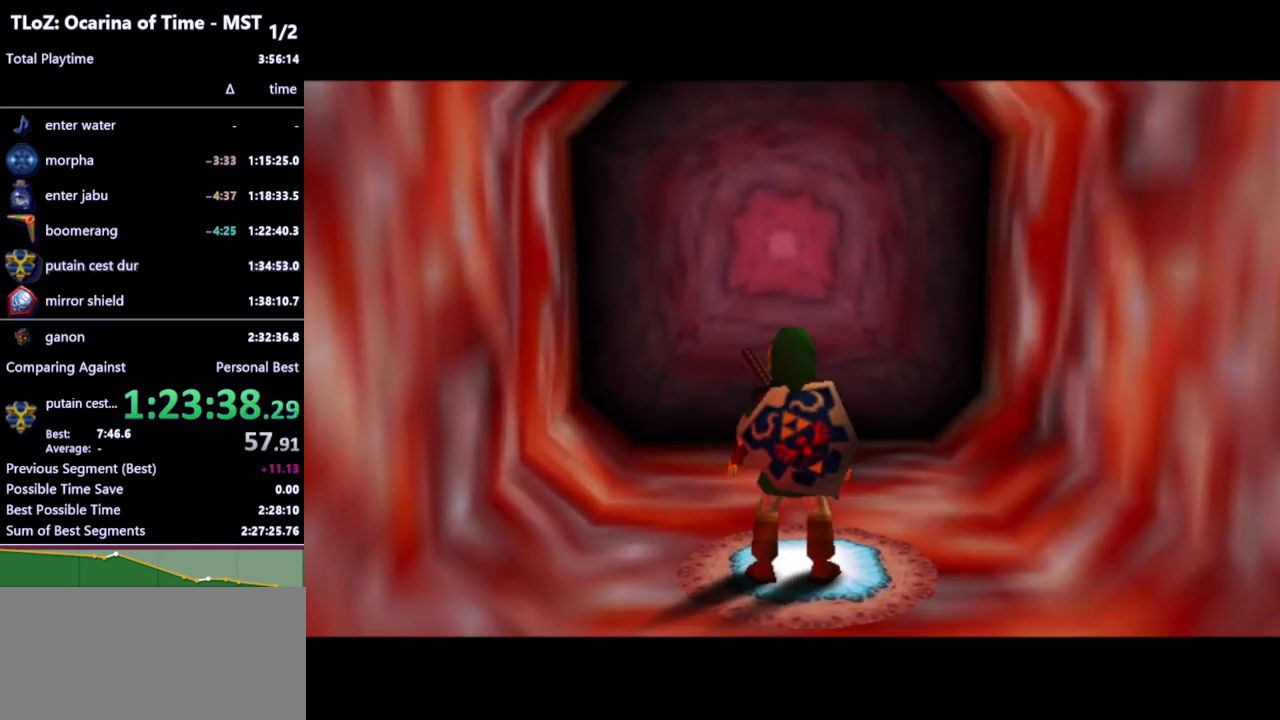
{"buttons": [], "left_stick": "up", "right_stick": "center", "events": [[100, "A", "down"], [100, "left_stick", "up"], [233, "A", "up"]]}
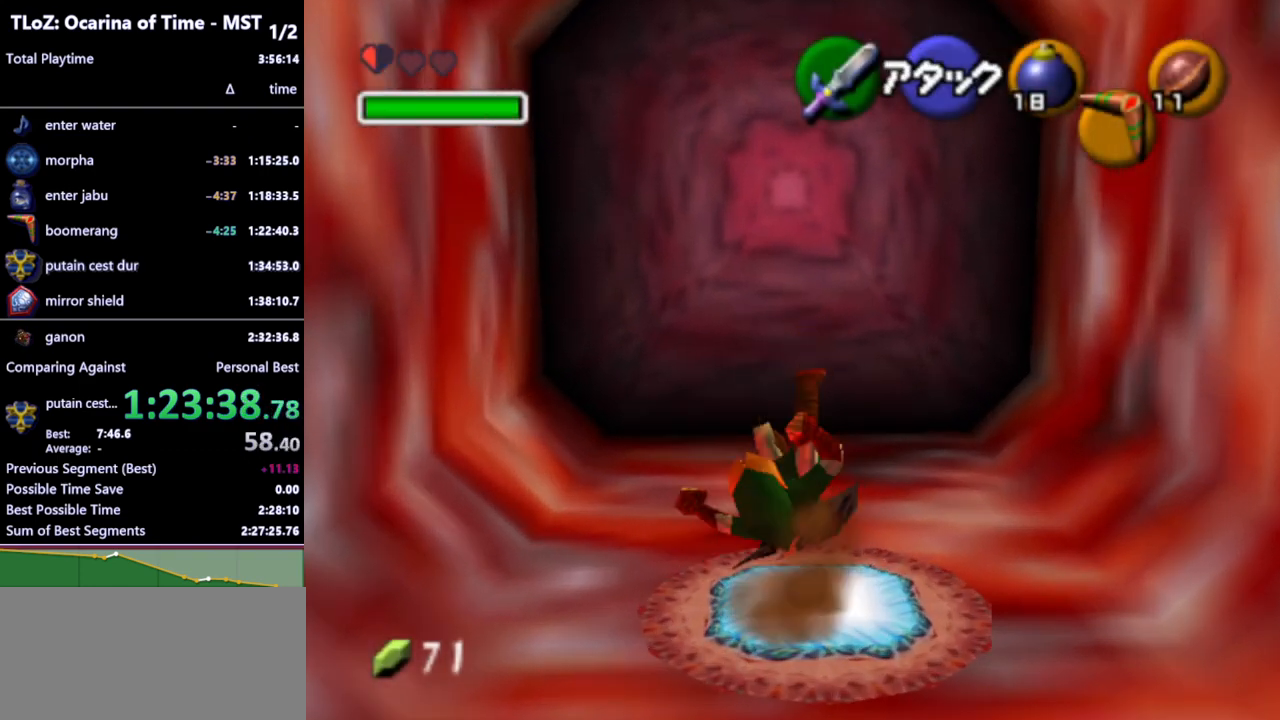
{"buttons": [], "left_stick": "up", "right_stick": "center", "events": []}
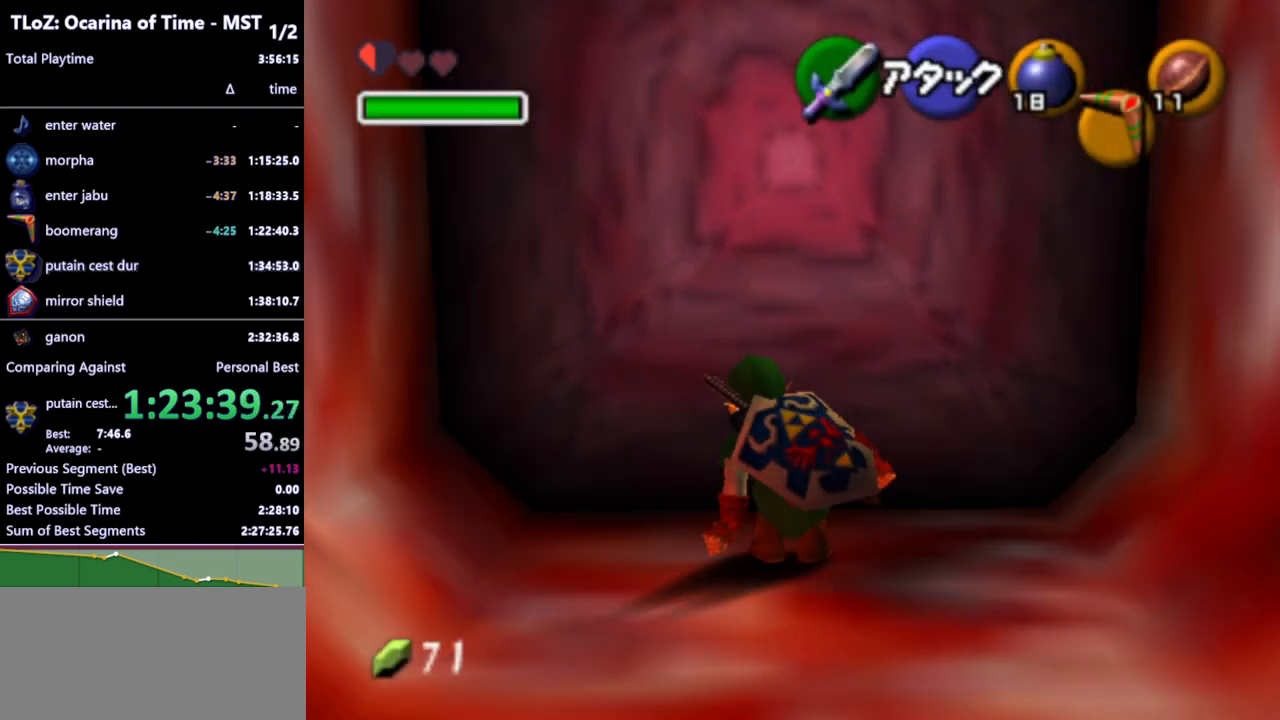
{"buttons": [], "left_stick": "up", "right_stick": "center", "events": []}
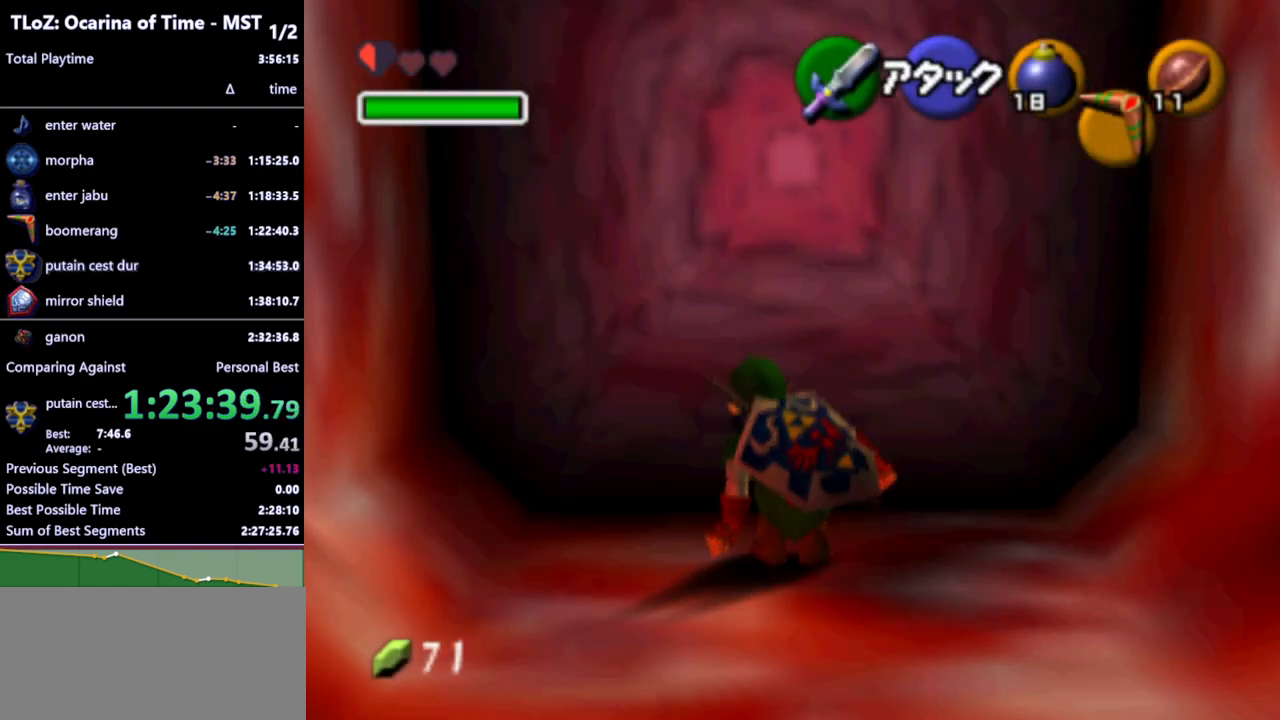
{"buttons": [], "left_stick": "center", "right_stick": "center", "events": [[267, "left_stick", "center"]]}
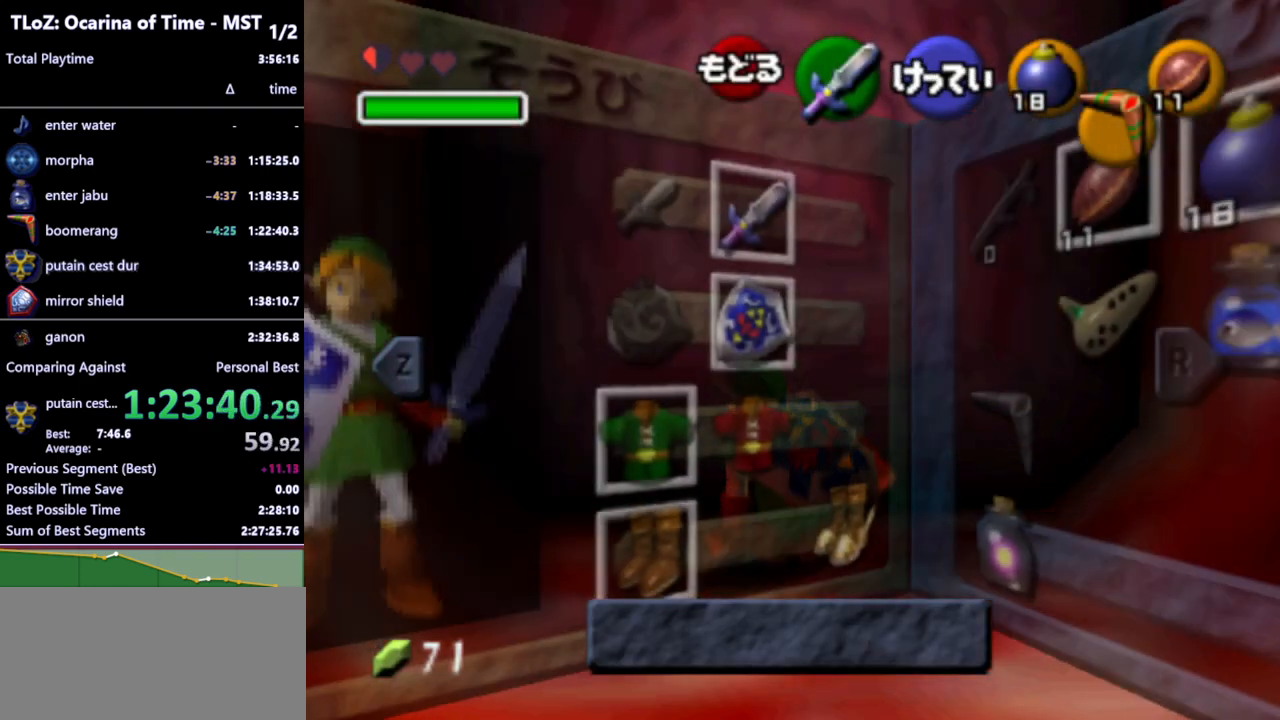
{"buttons": [], "left_stick": "up", "right_stick": "center", "events": [[433, "left_stick", "up"]]}
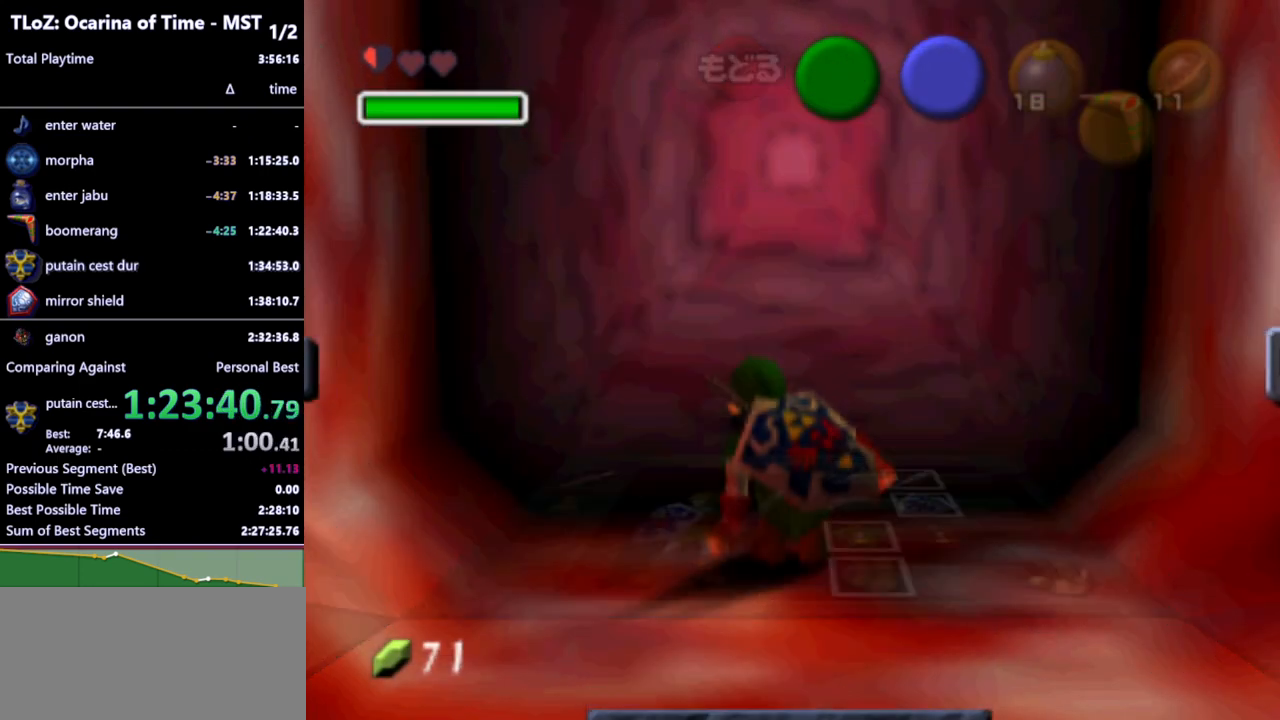
{"buttons": [], "left_stick": "up", "right_stick": "center", "events": [[67, "A", "down"], [100, "A", "up"], [200, "A", "down"], [233, "A", "up"], [300, "A", "down"], [367, "A", "up"], [433, "A", "down"], [467, "A", "up"]]}
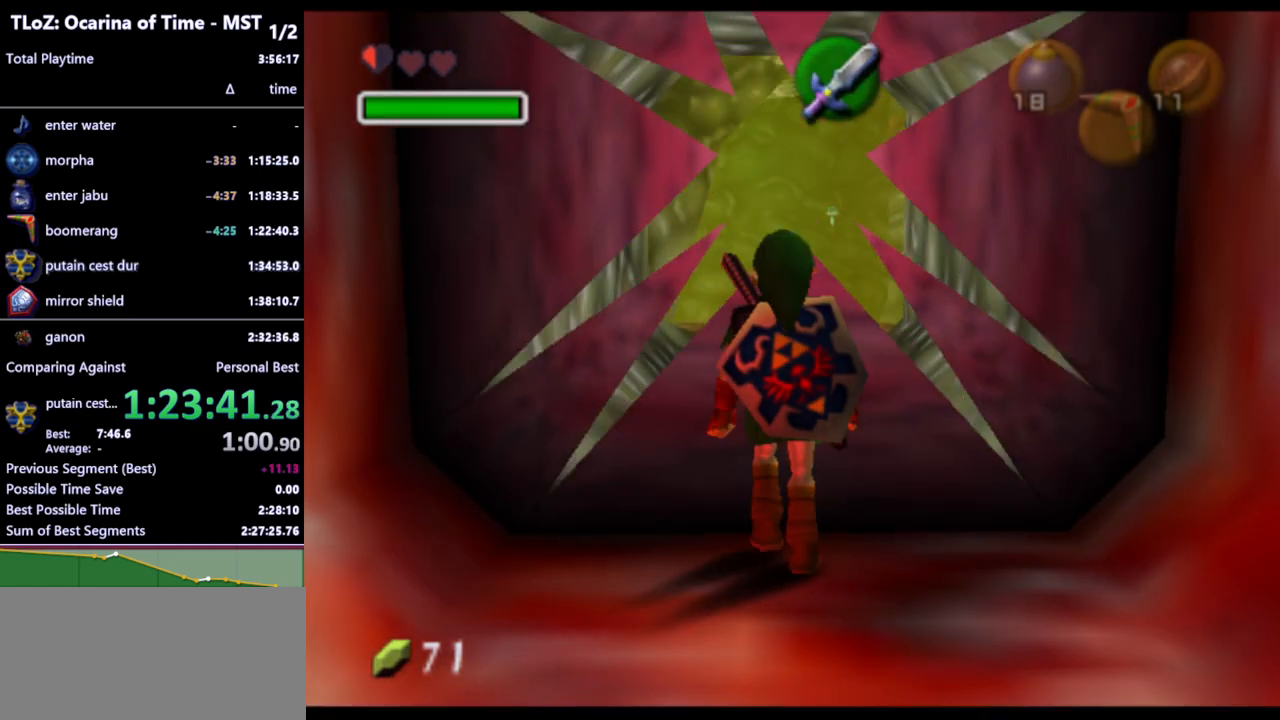
{"buttons": [], "left_stick": "center", "right_stick": "center", "events": [[33, "A", "down"], [67, "A", "up"], [133, "A", "down"], [200, "A", "up"], [433, "left_stick", "center"]]}
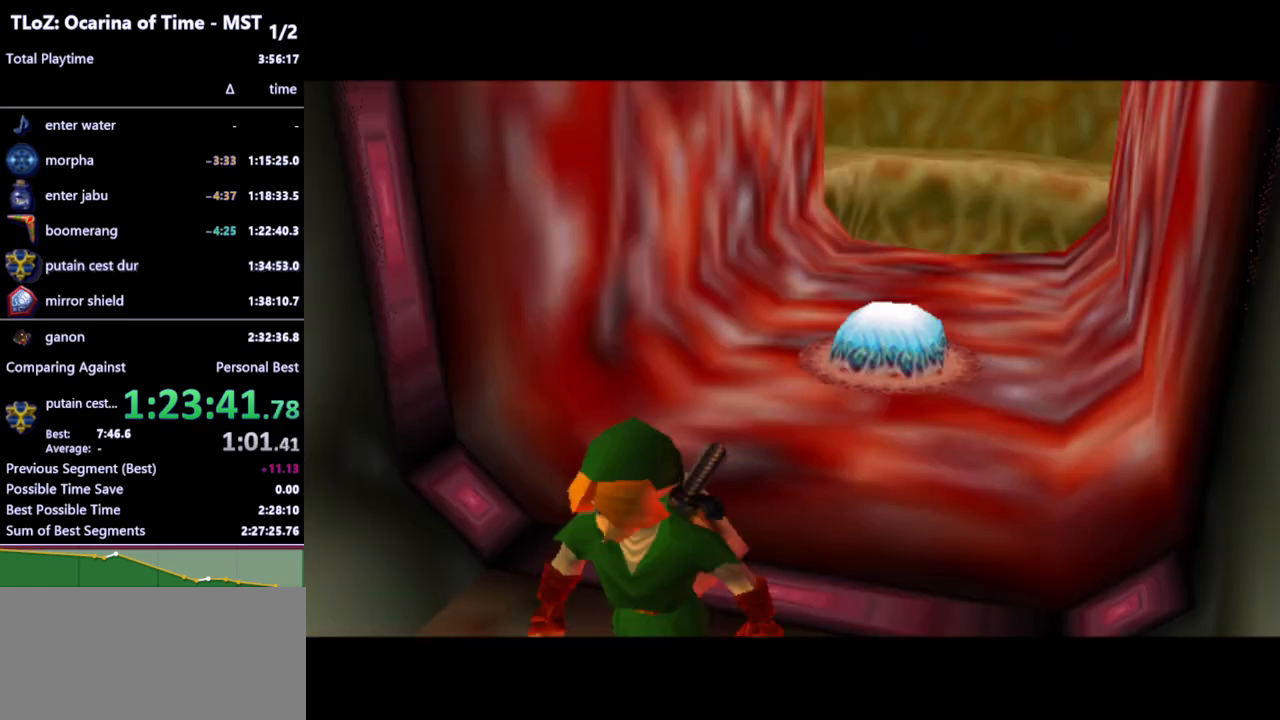
{"buttons": [], "left_stick": "center", "right_stick": "center", "events": []}
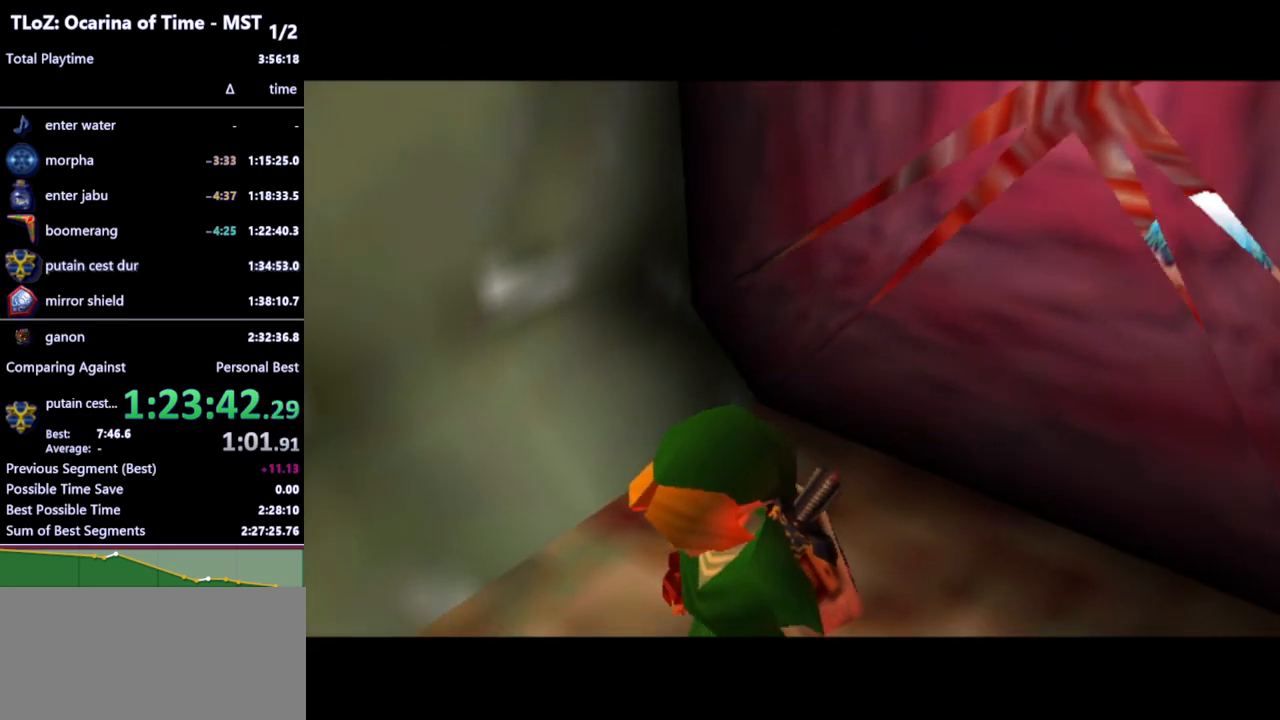
{"buttons": [], "left_stick": "up", "right_stick": "center", "events": [[400, "left_stick", "up"]]}
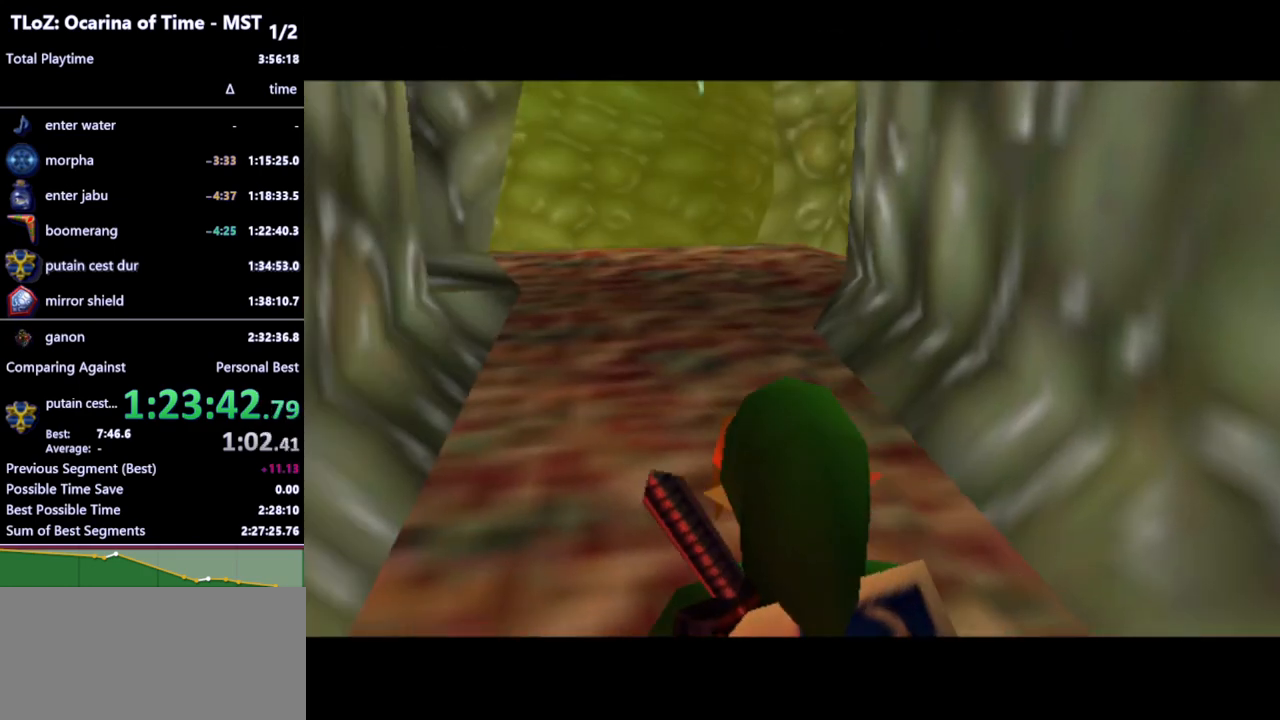
{"buttons": [], "left_stick": "up", "right_stick": "center", "events": []}
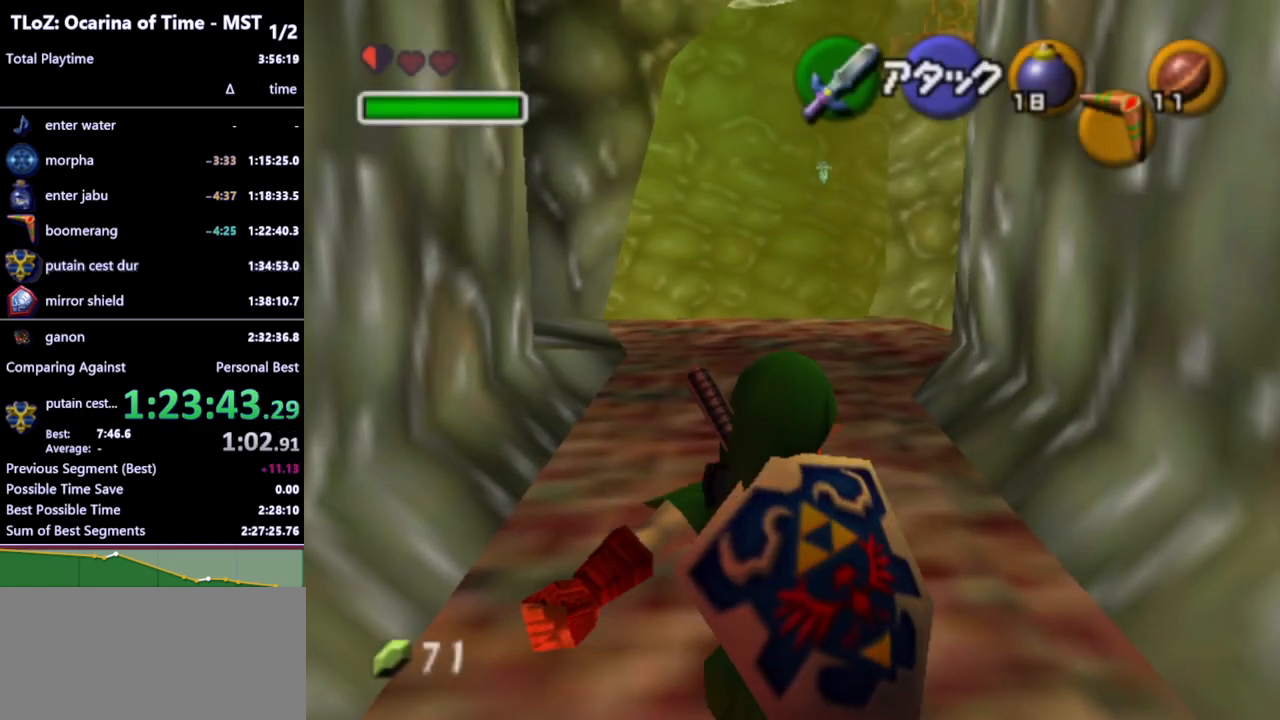
{"buttons": [], "left_stick": "up", "right_stick": "center", "events": [[67, "A", "down"], [167, "A", "up"]]}
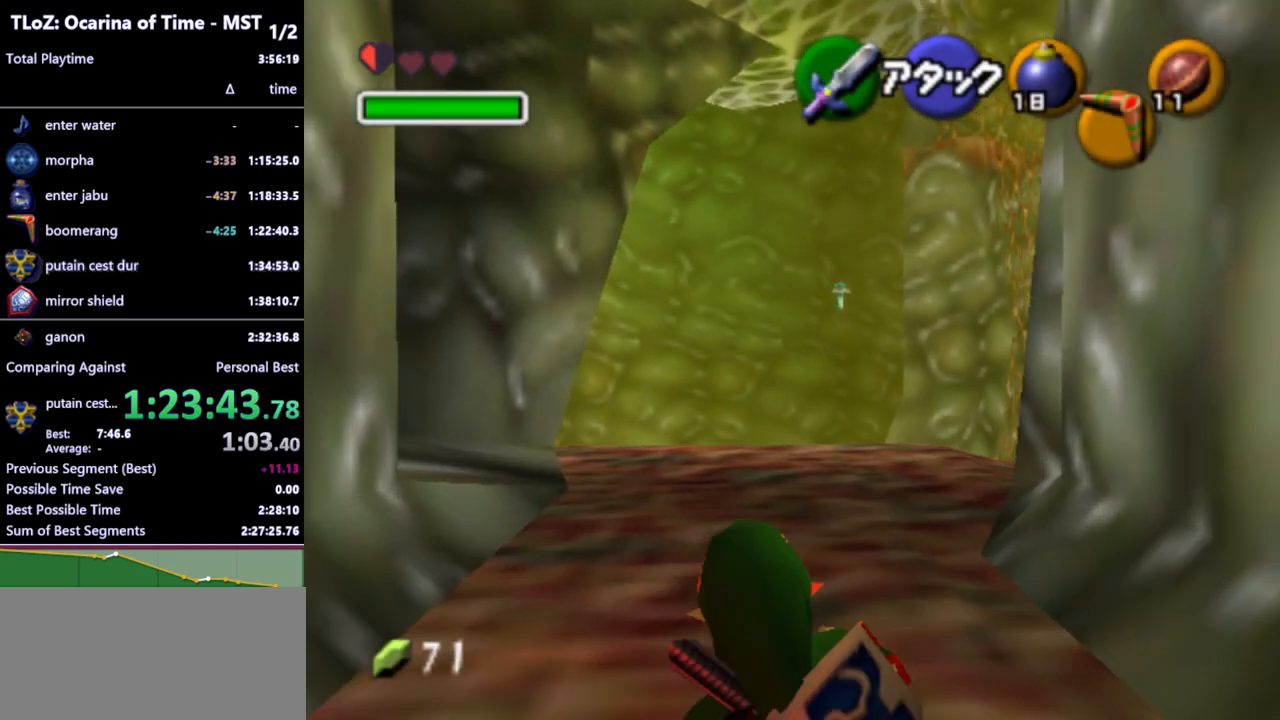
{"buttons": ["L1", "R1", "Z"], "left_stick": "up", "right_stick": "center", "events": [[233, "L1", "down"], [300, "Z", "down"], [433, "R1", "down"]]}
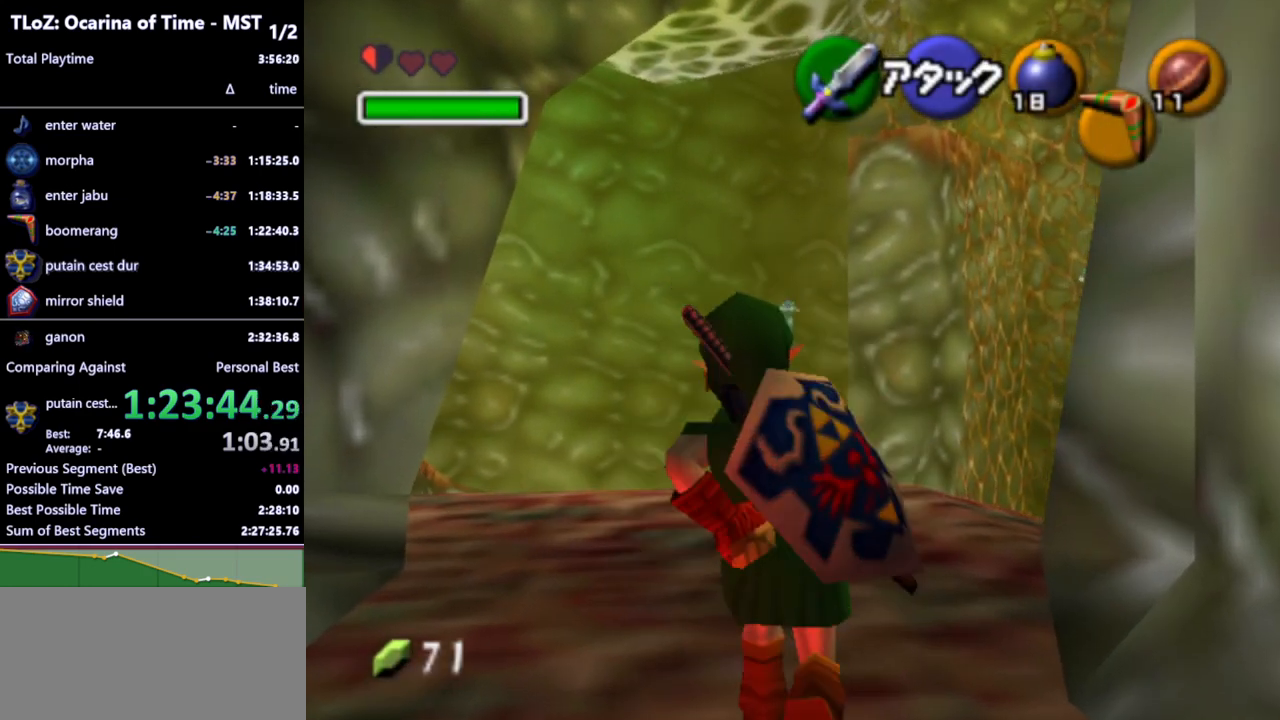
{"buttons": [], "left_stick": "up", "right_stick": "center", "events": [[133, "R1", "up"], [133, "Z", "up"], [200, "L1", "up"]]}
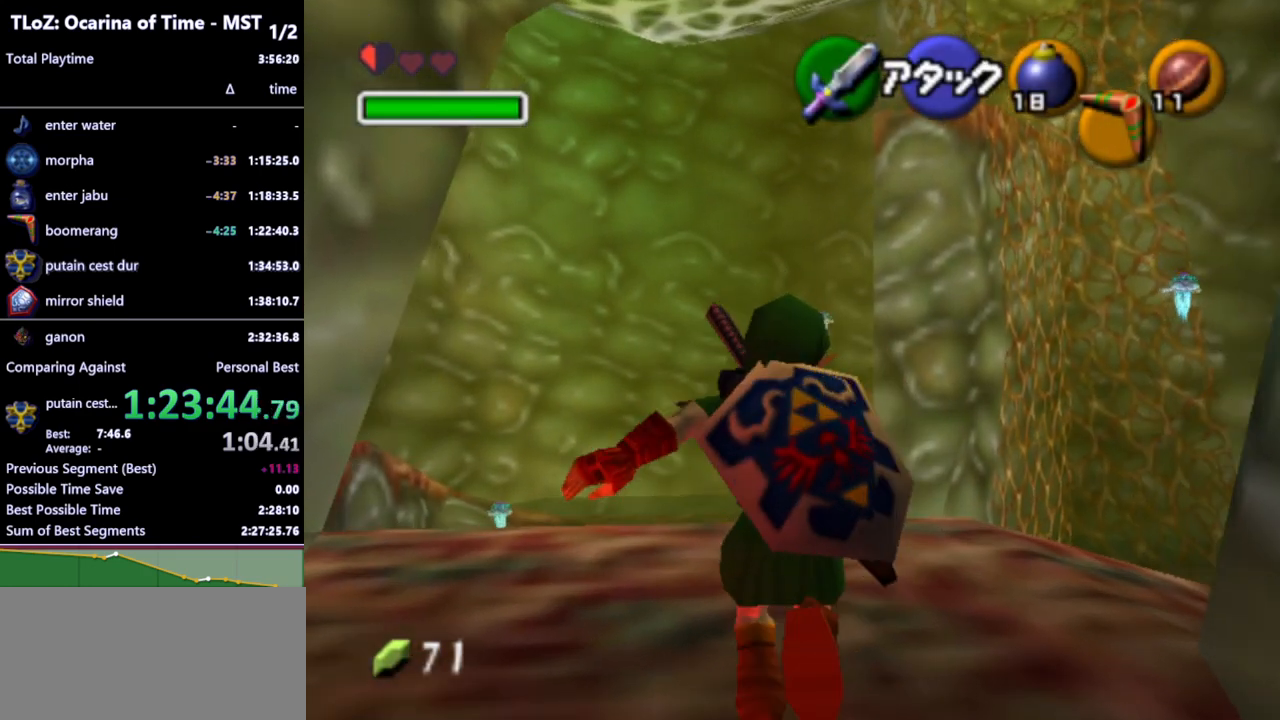
{"buttons": [], "left_stick": "up", "right_stick": "center", "events": [[333, "left_stick", "up-right"], [500, "left_stick", "up"]]}
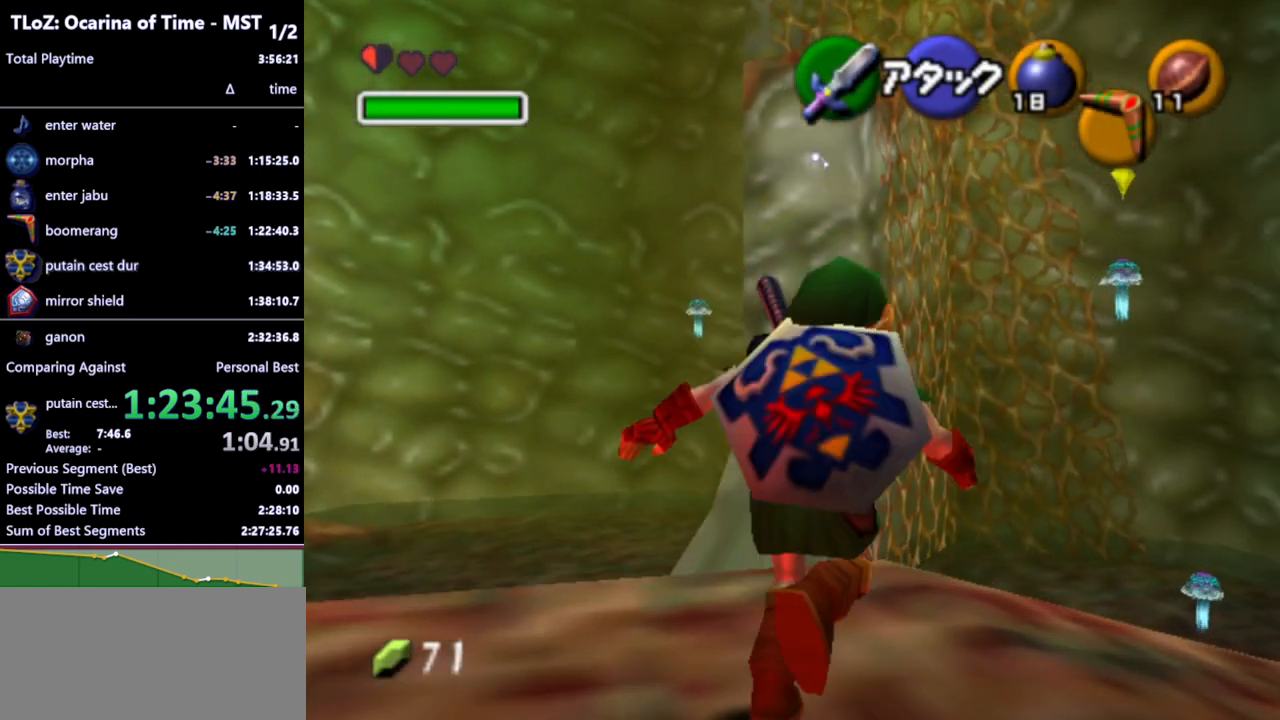
{"buttons": ["Z"], "left_stick": "center", "right_stick": "center", "events": [[300, "Z", "down"], [300, "left_stick", "center"]]}
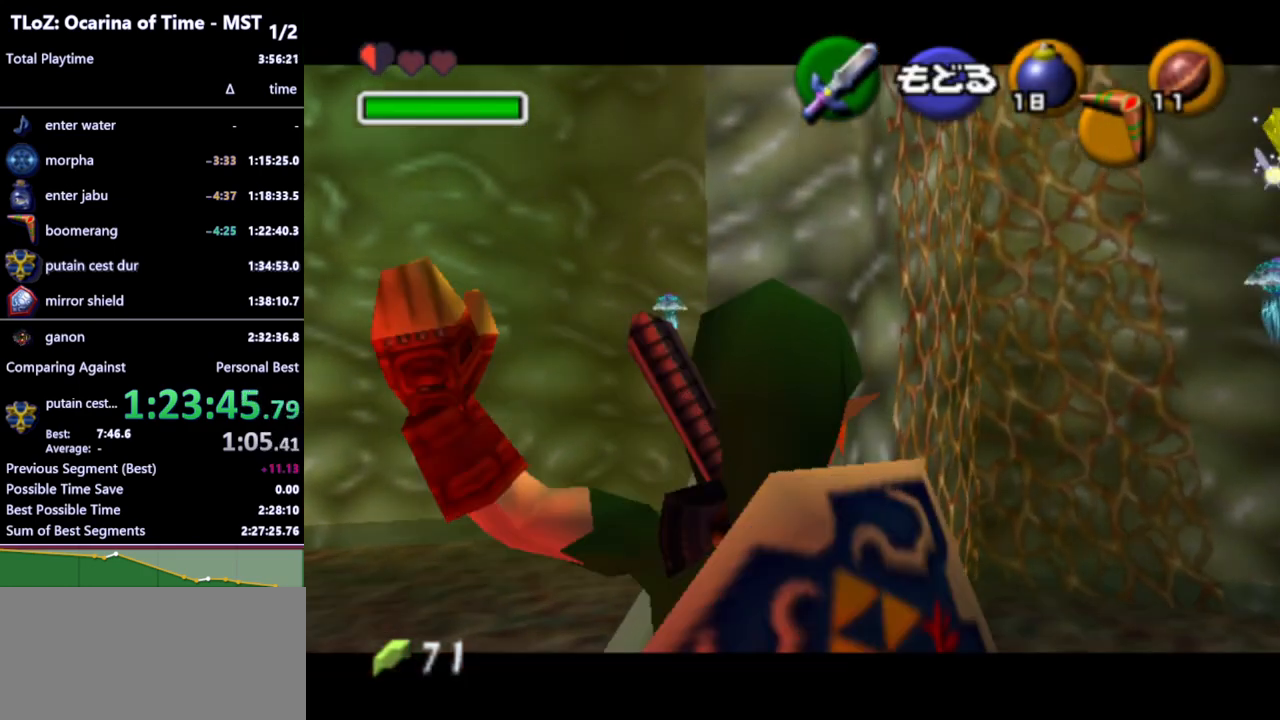
{"buttons": ["Z"], "left_stick": "down-right", "right_stick": "center", "events": [[400, "left_stick", "down-right"]]}
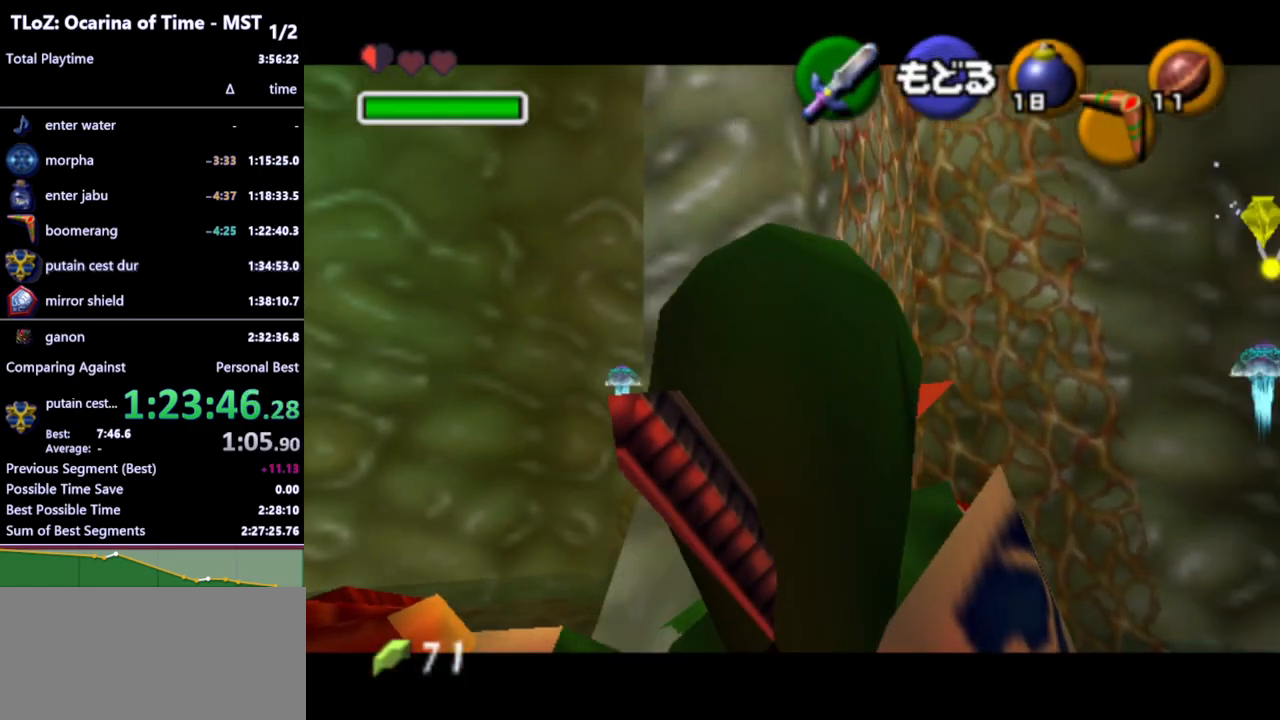
{"buttons": ["Z"], "left_stick": "down", "right_stick": "center", "events": [[67, "left_stick", "down"]]}
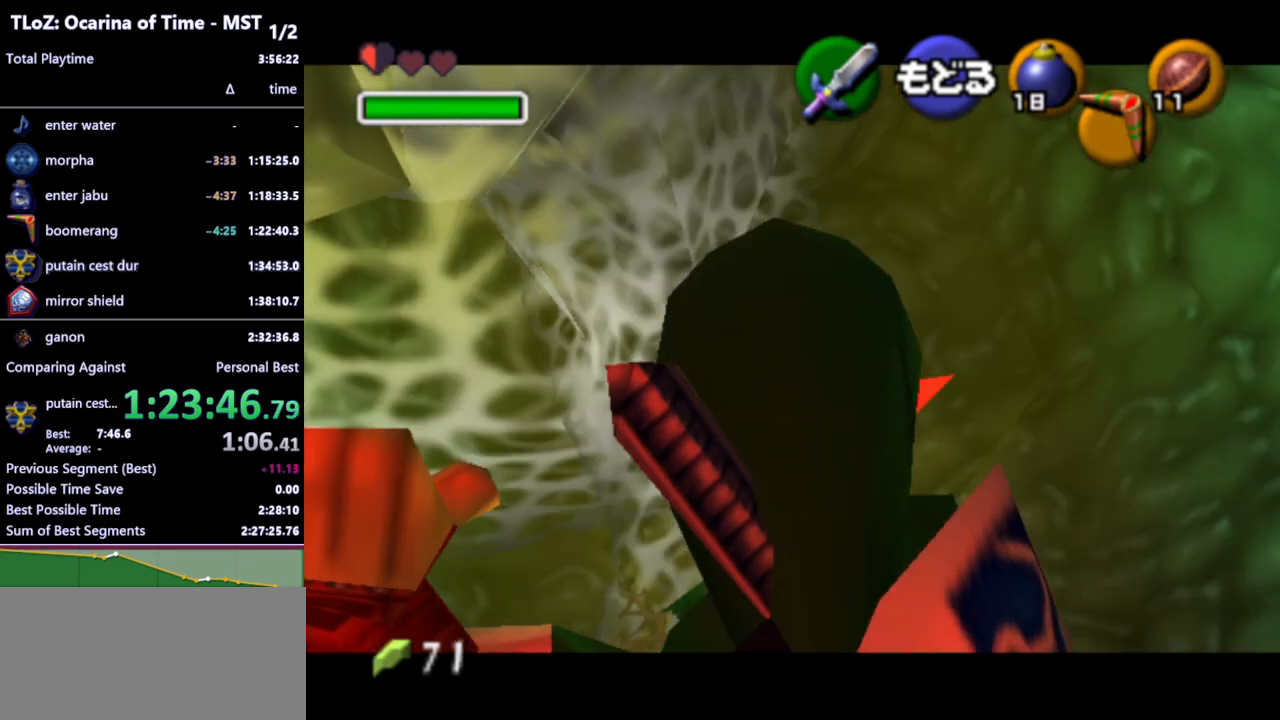
{"buttons": ["Z"], "left_stick": "center", "right_stick": "center", "events": [[400, "left_stick", "center"]]}
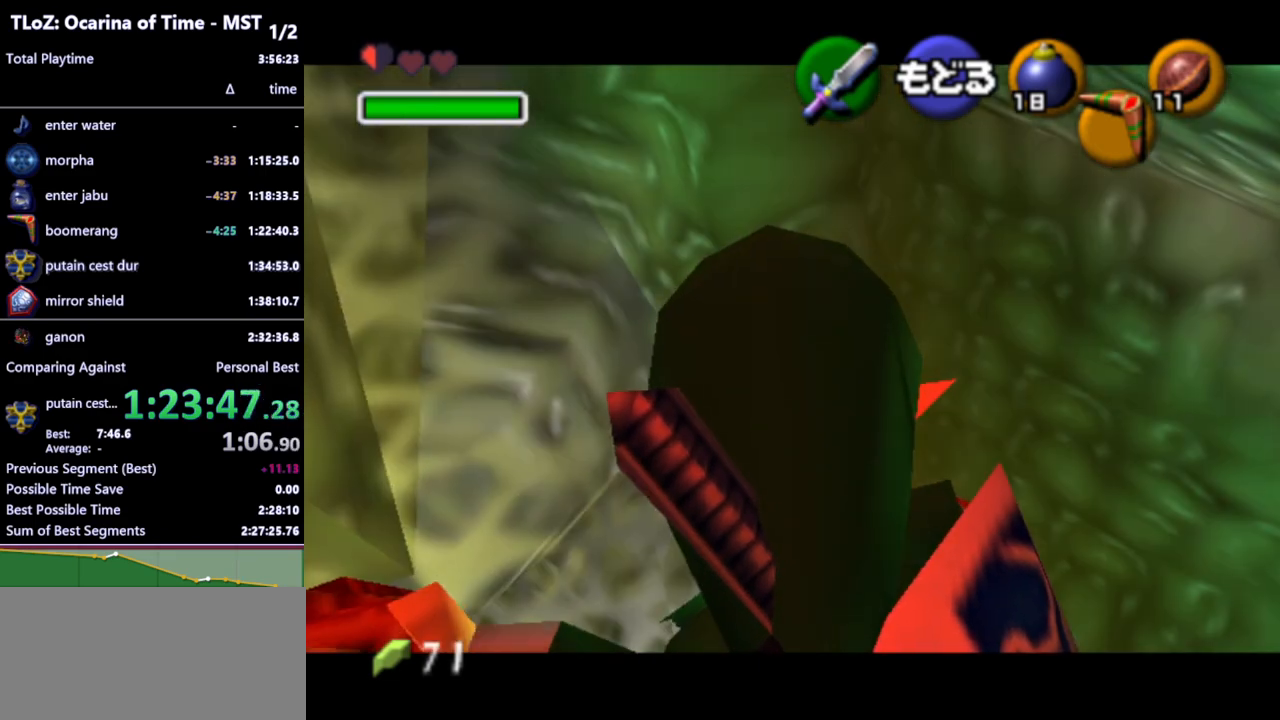
{"buttons": ["Z"], "left_stick": "left", "right_stick": "center", "events": [[300, "left_stick", "left"]]}